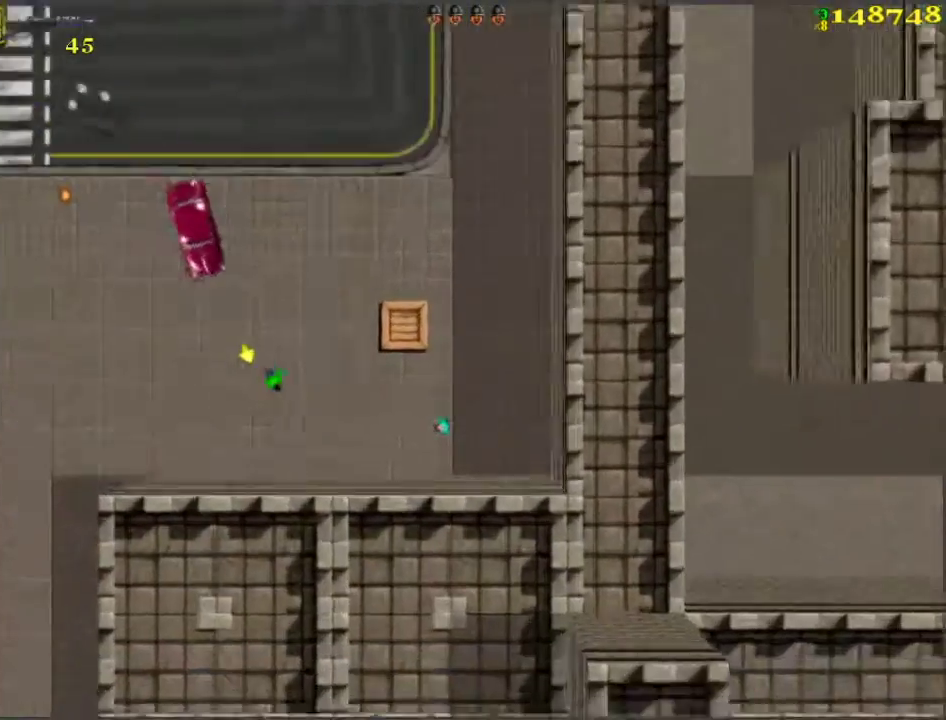
Gameplay with keyboard; each line is a JSON object with the keys held at the frame after it. "events" lists presses ("down") and releases ("up") of "a", "ctrl", "d", "f", "return", "s", "space", "tab", "w", "x" and "z" between this image and that frame as [ms after this image, input, new state], when the widget could be followed in between. No other keys are recorded. Mouse input is not recorded.
{"keys": ["w"], "events": [[350, "d", "up"]]}
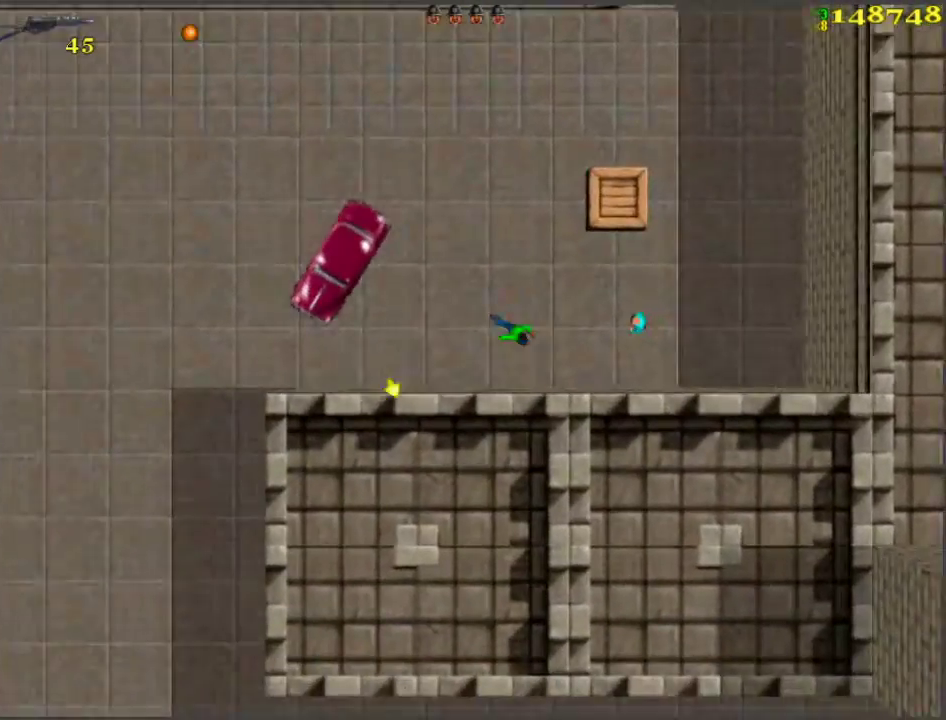
{"keys": ["w"], "events": [[217, "a", "down"], [417, "a", "up"]]}
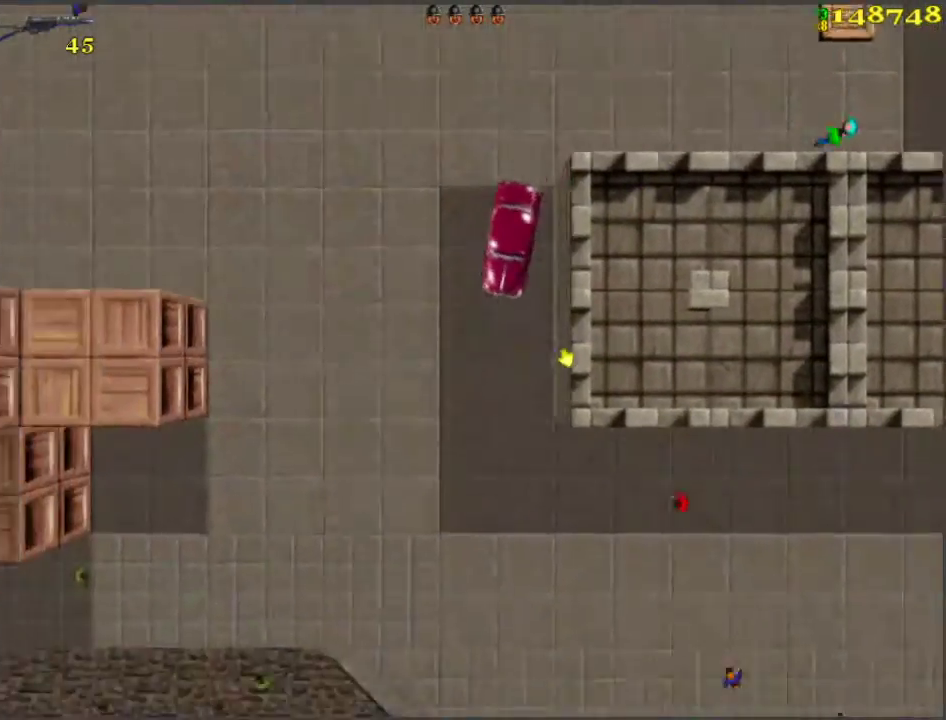
{"keys": ["a", "w"], "events": [[100, "a", "down"], [183, "a", "up"], [283, "a", "down"]]}
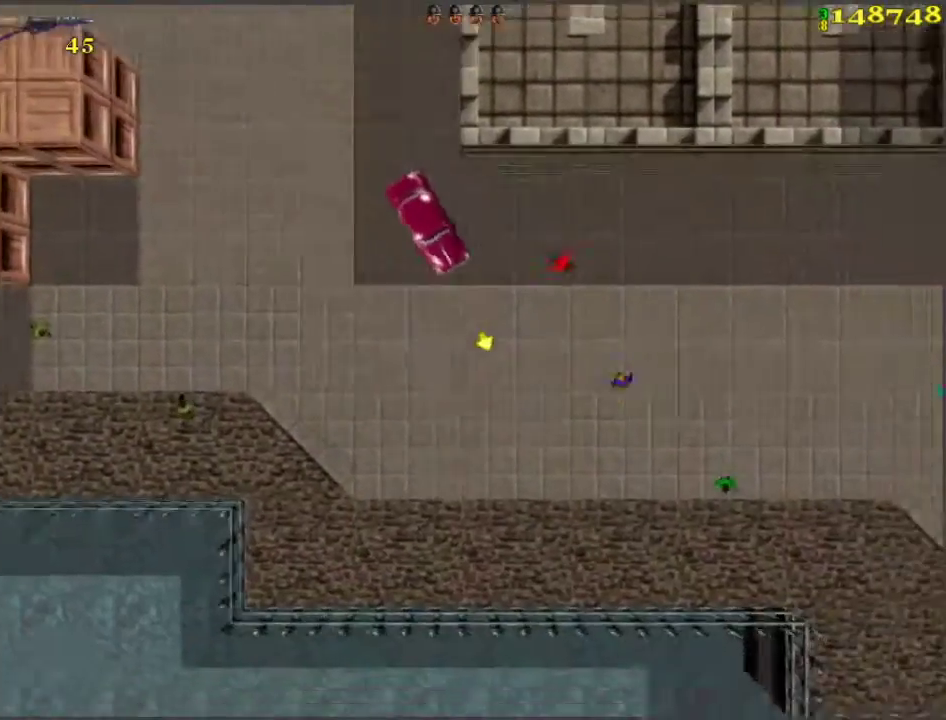
{"keys": ["w"], "events": [[50, "a", "up"], [100, "a", "down"], [233, "a", "up"]]}
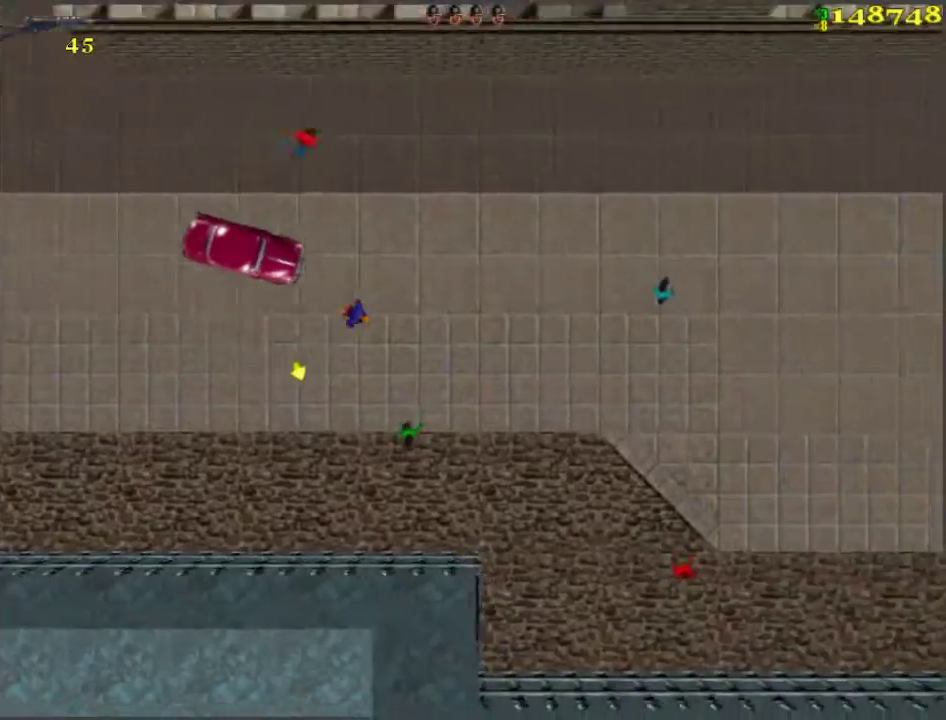
{"keys": ["w"], "events": []}
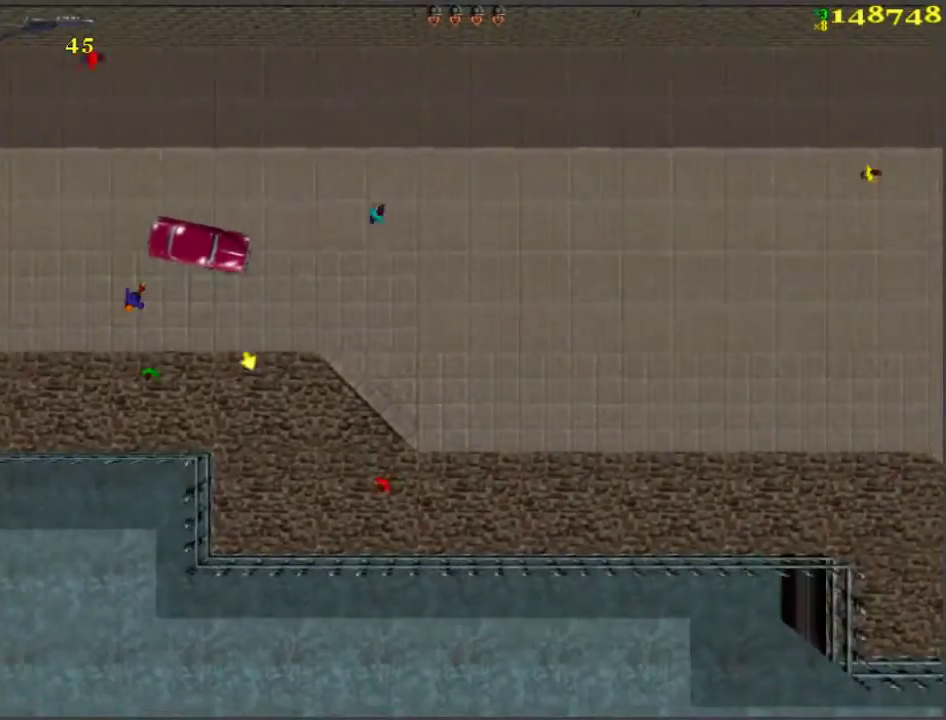
{"keys": ["w"], "events": []}
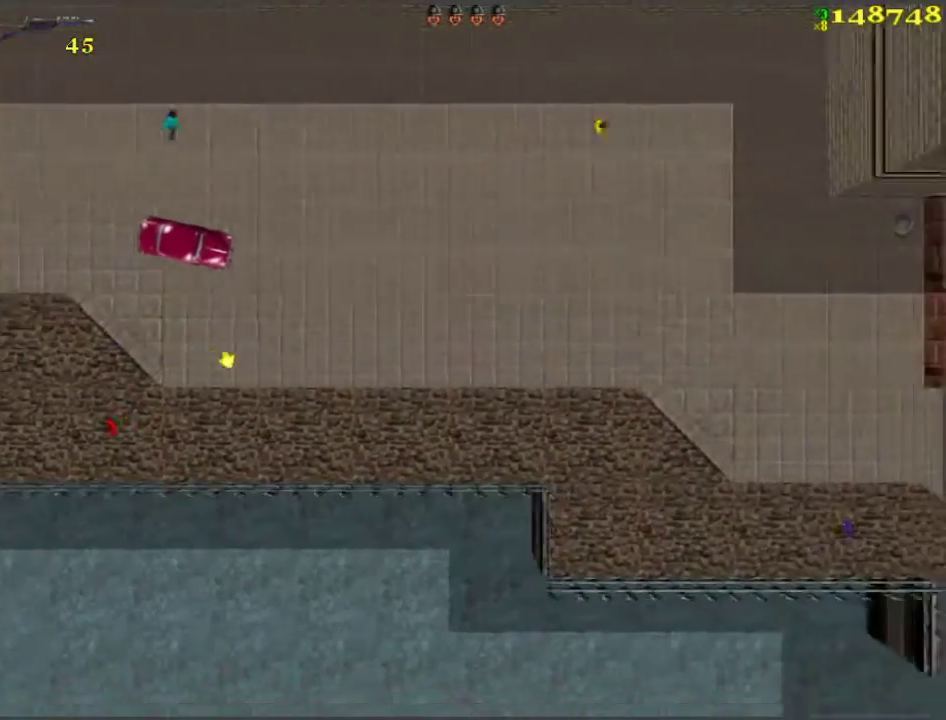
{"keys": ["w"], "events": []}
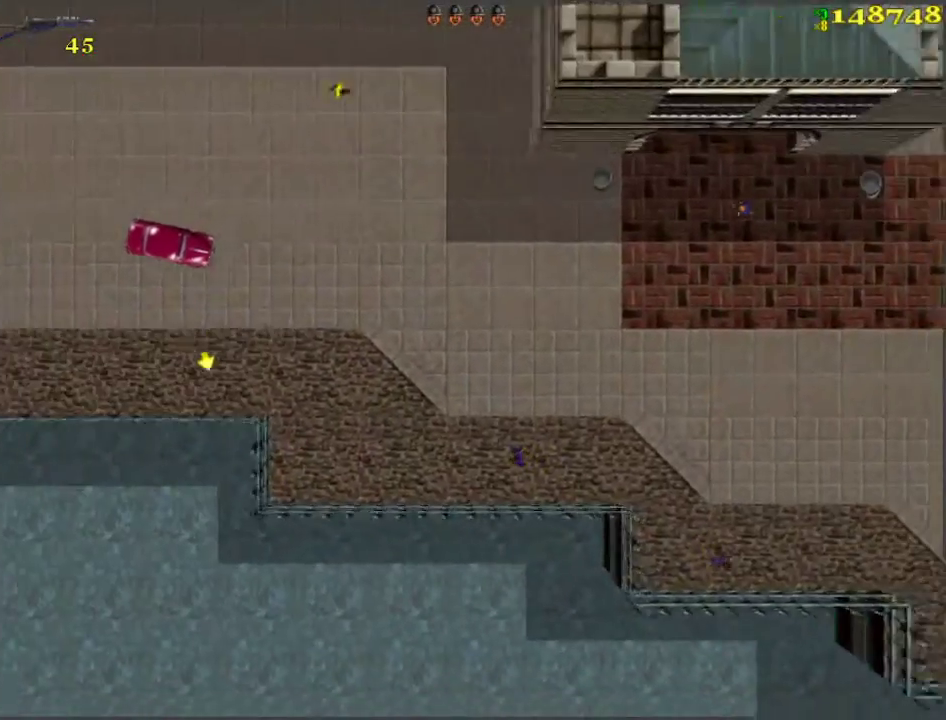
{"keys": ["d", "w"], "events": [[500, "d", "down"]]}
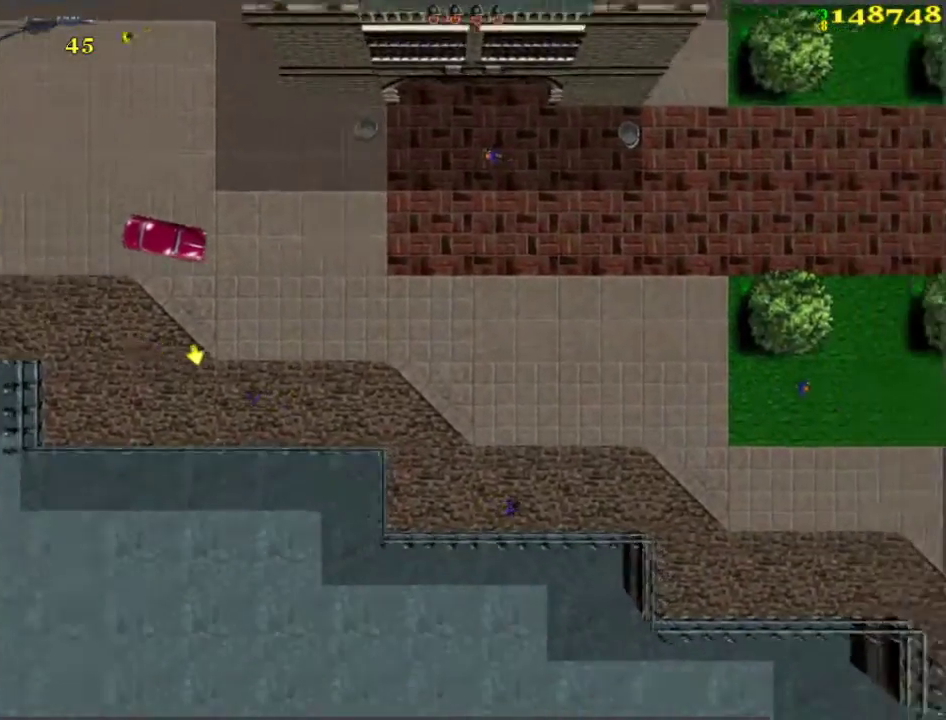
{"keys": ["w"], "events": [[100, "d", "up"]]}
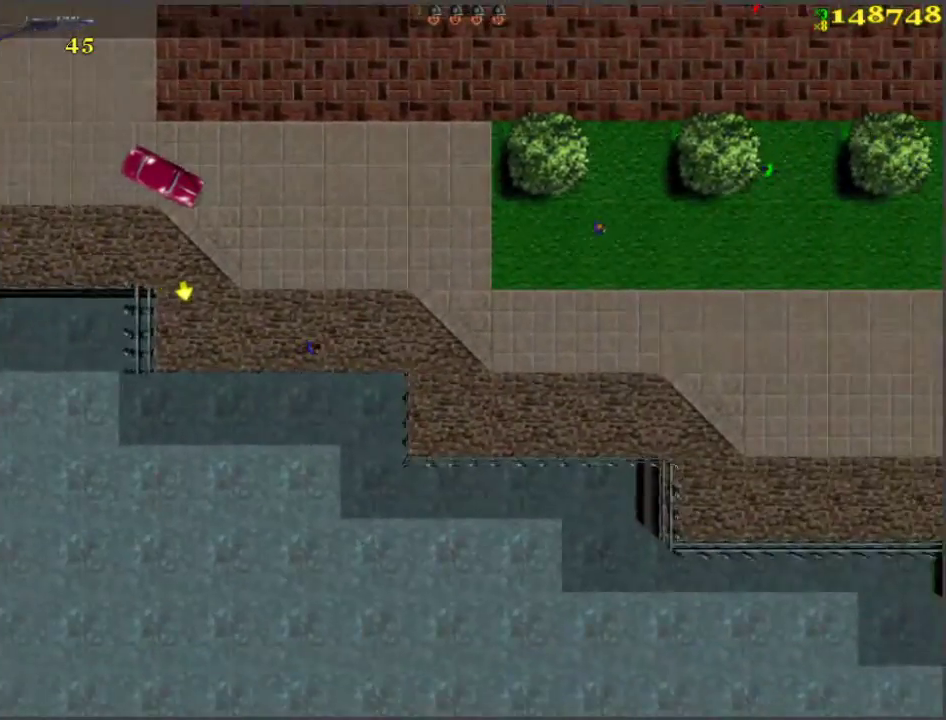
{"keys": ["w"], "events": []}
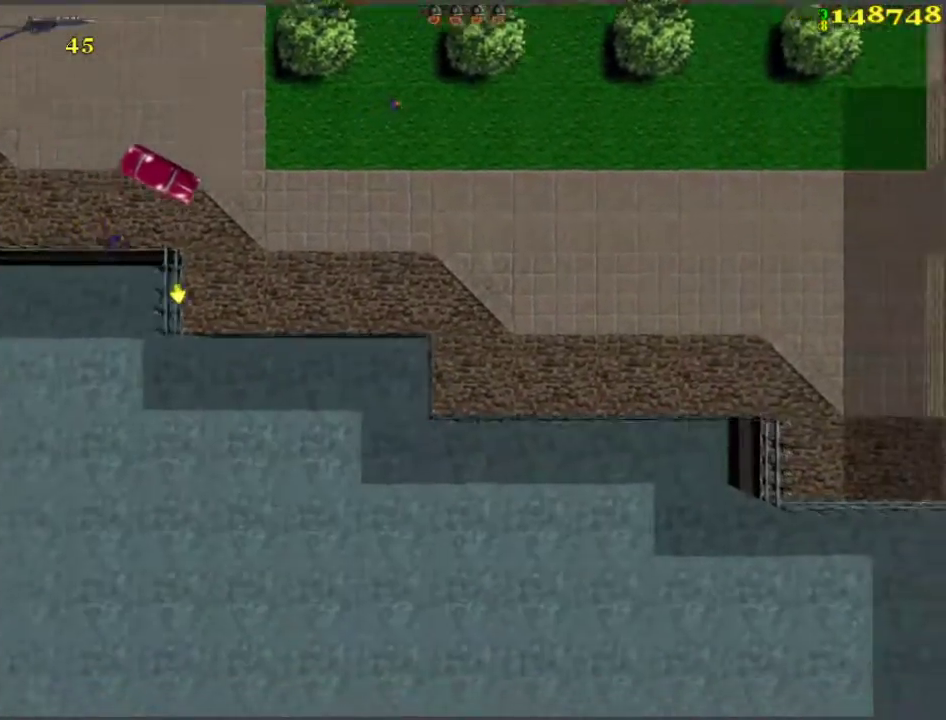
{"keys": ["w"], "events": [[17, "a", "down"], [117, "a", "up"]]}
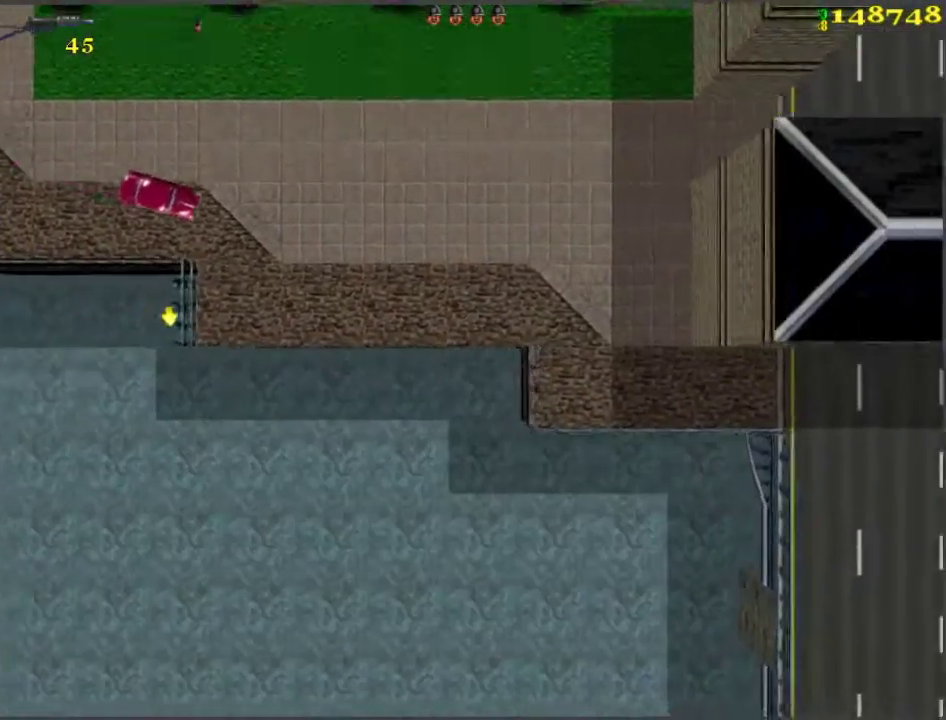
{"keys": ["w"], "events": [[117, "a", "down"], [350, "a", "up"]]}
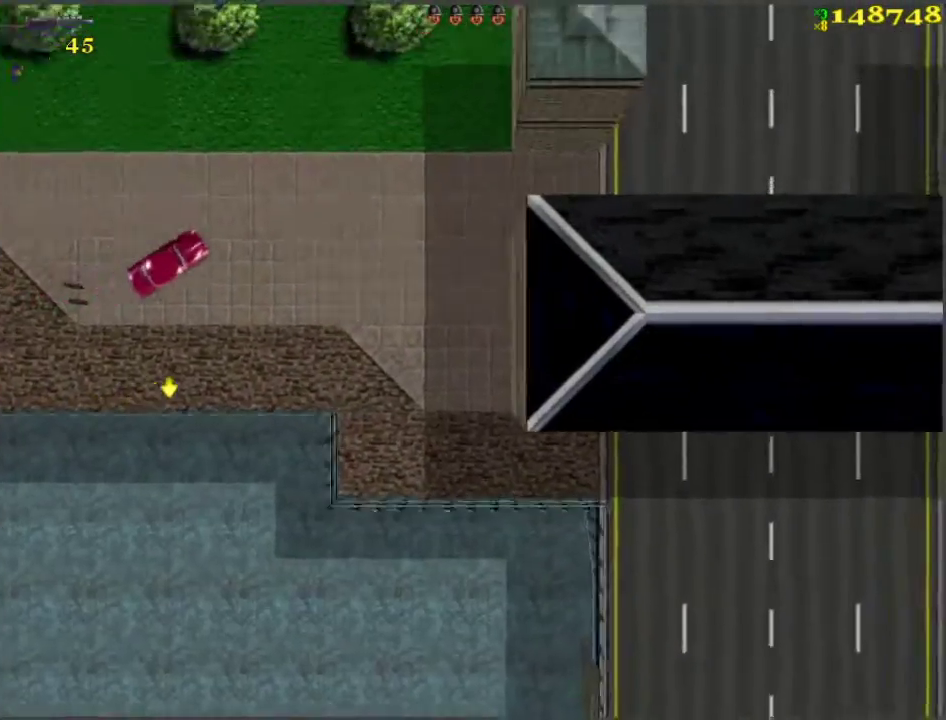
{"keys": ["w"], "events": [[33, "d", "down"], [167, "d", "up"]]}
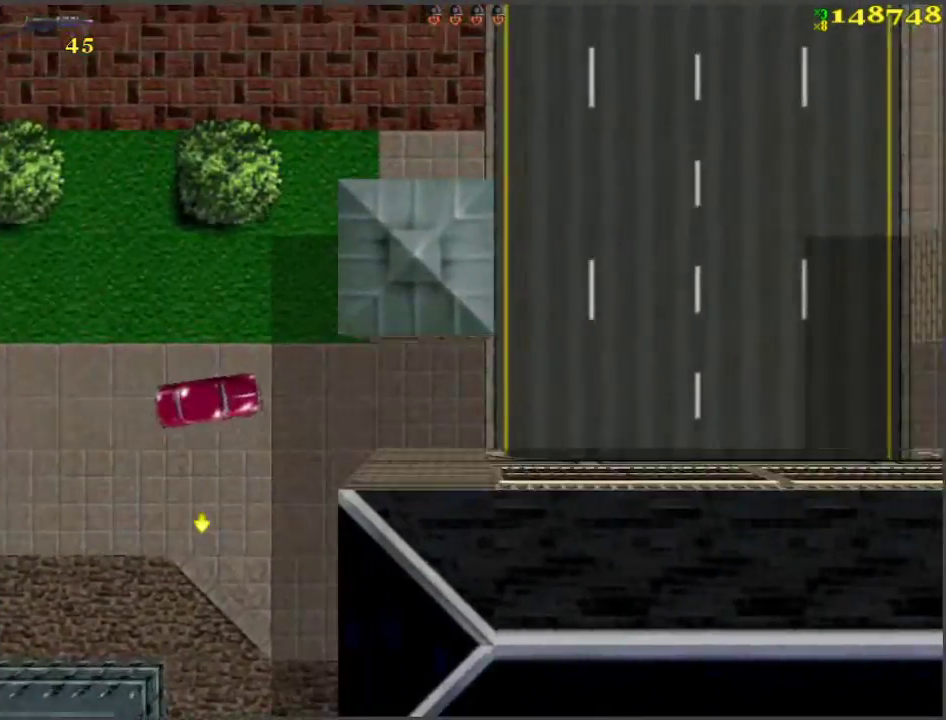
{"keys": ["w"], "events": [[133, "d", "down"], [233, "d", "up"]]}
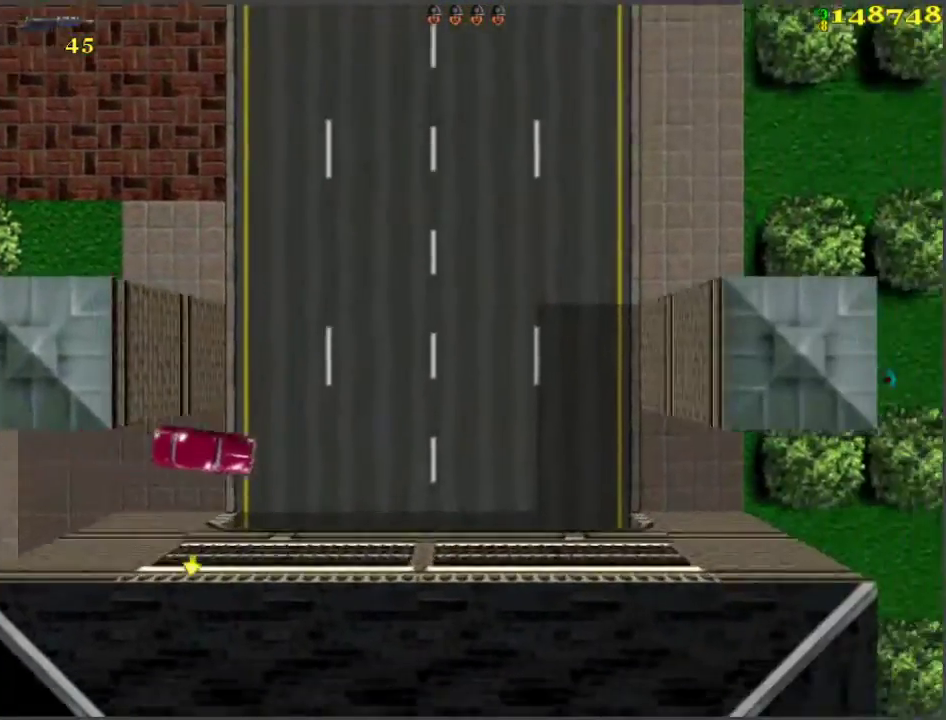
{"keys": ["w"], "events": [[17, "d", "down"], [483, "d", "up"]]}
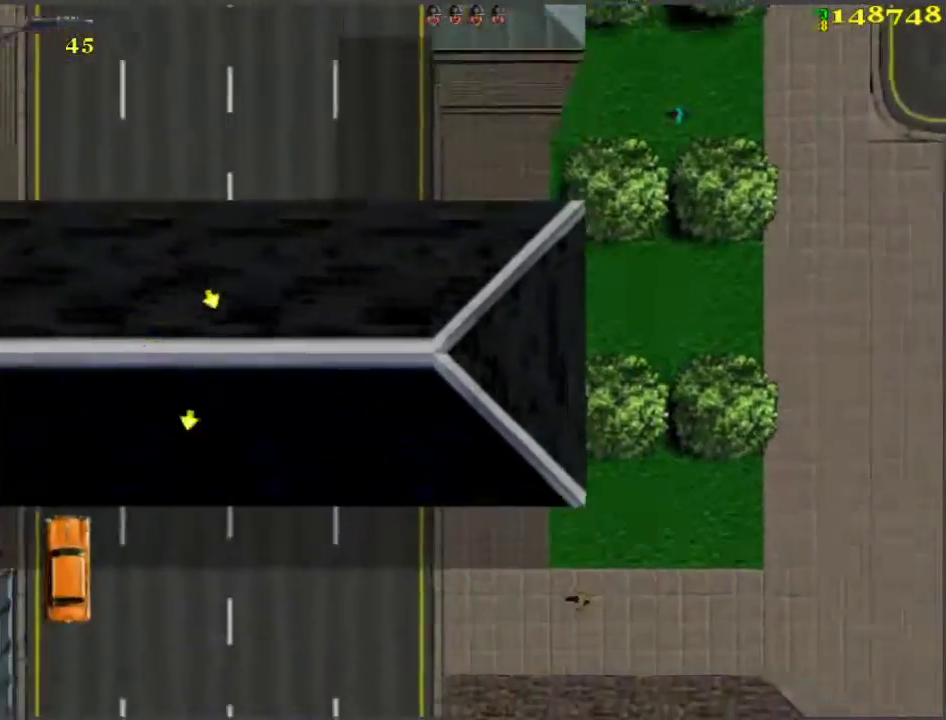
{"keys": ["w"], "events": []}
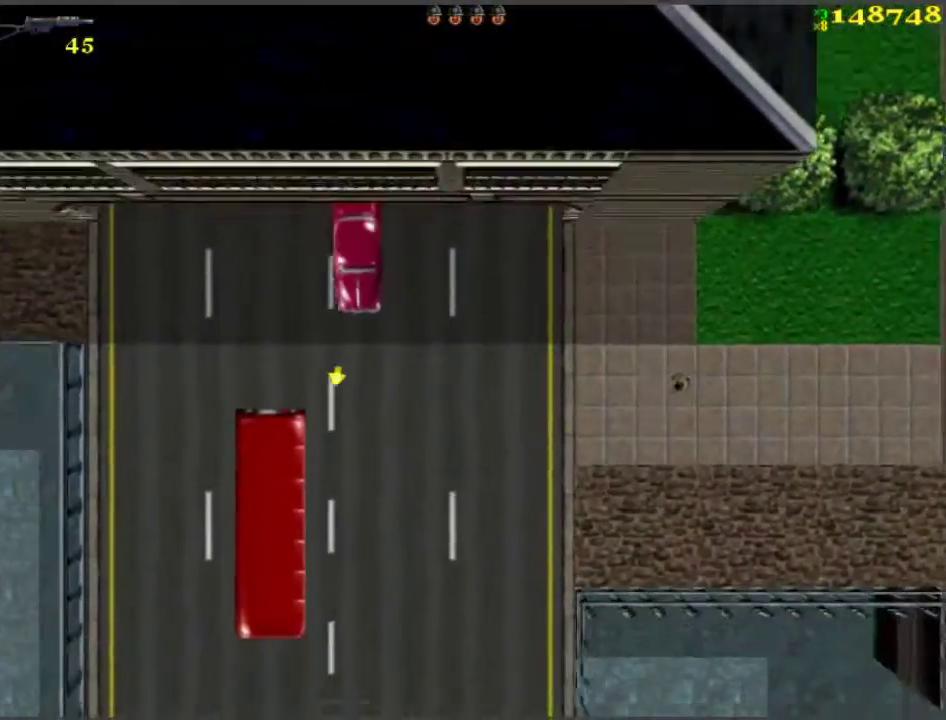
{"keys": ["w"], "events": []}
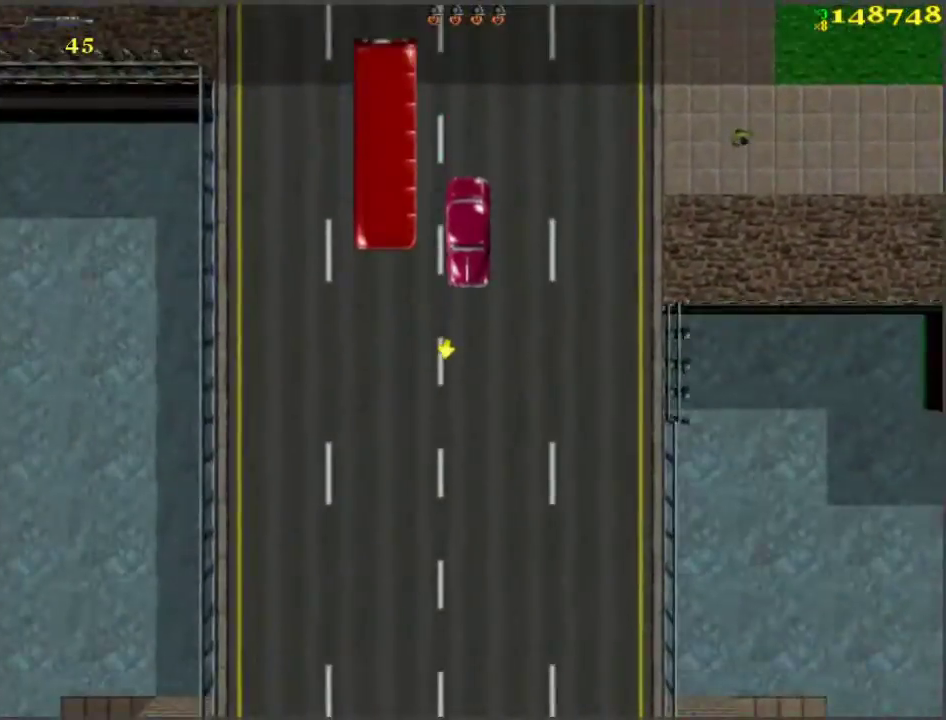
{"keys": ["w"], "events": [[433, "d", "down"], [483, "d", "up"]]}
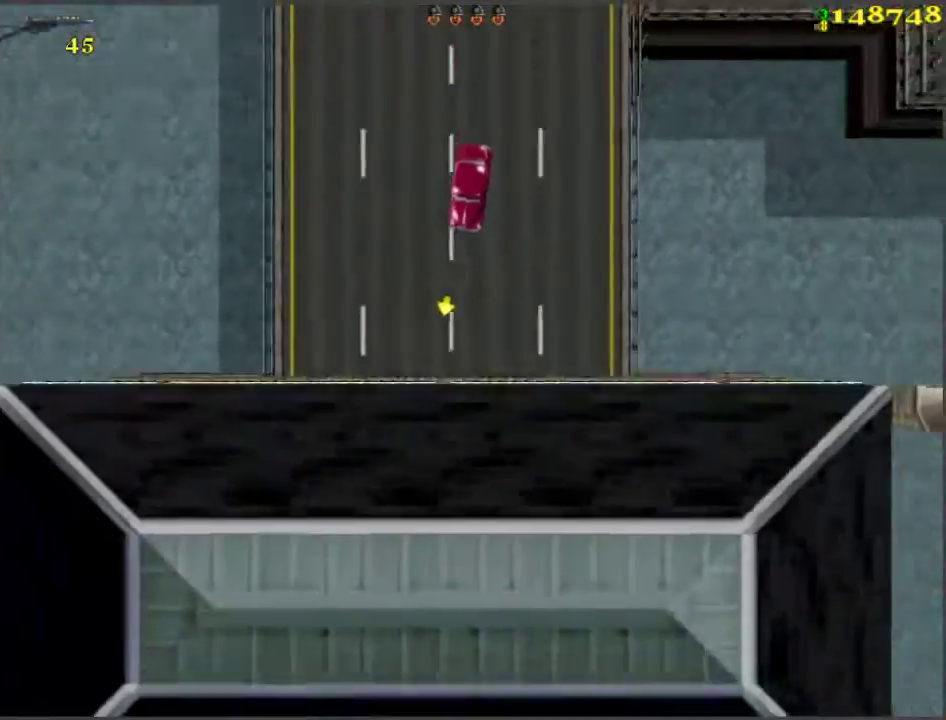
{"keys": ["w"], "events": [[267, "a", "down"], [350, "a", "up"]]}
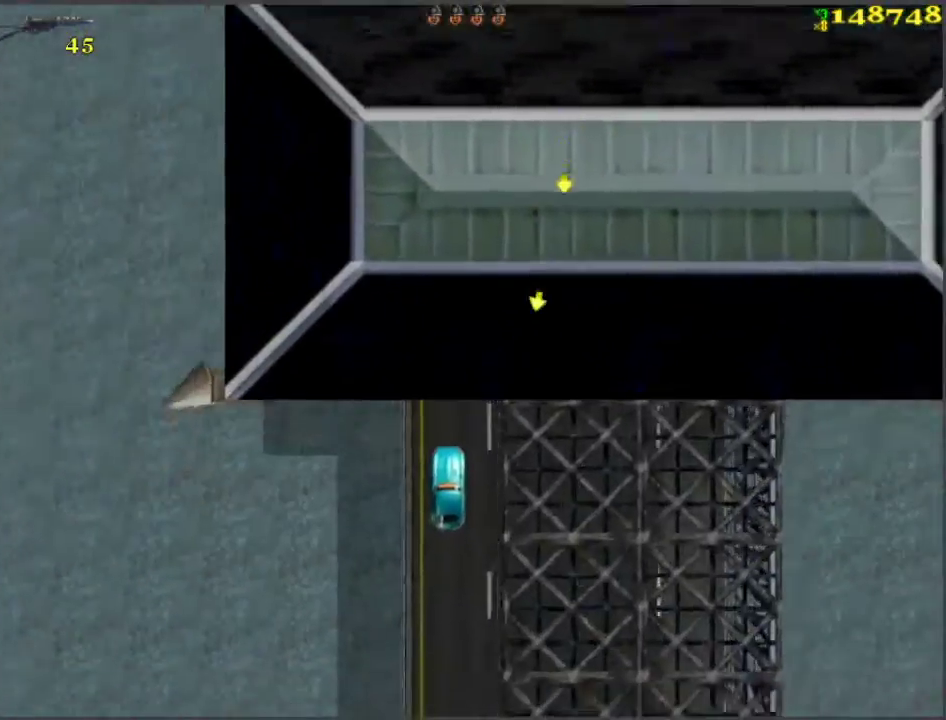
{"keys": ["w"], "events": []}
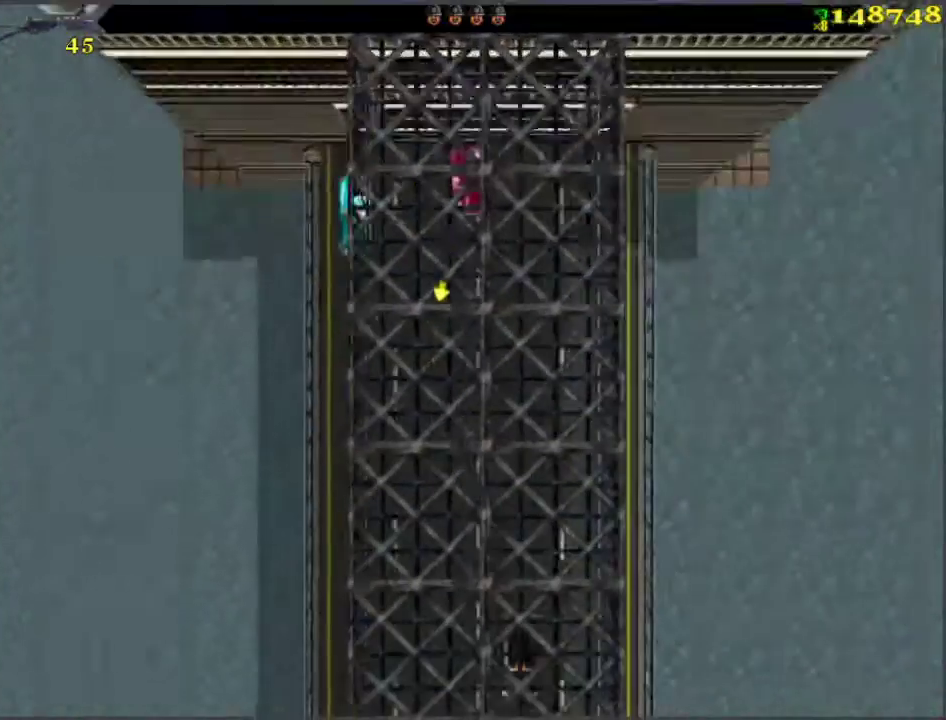
{"keys": ["w"], "events": []}
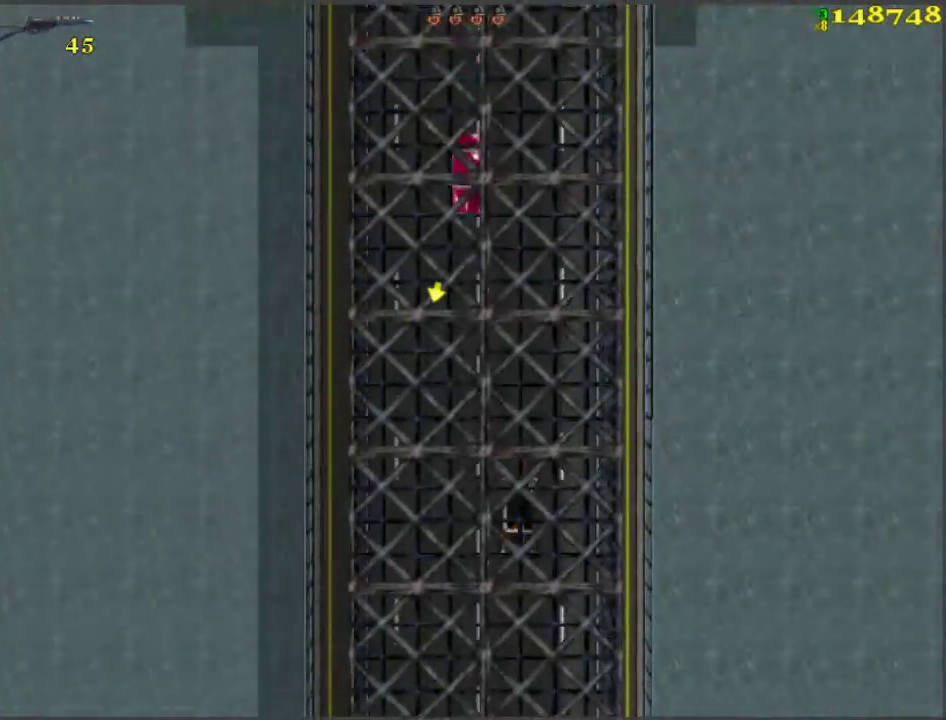
{"keys": ["w"], "events": []}
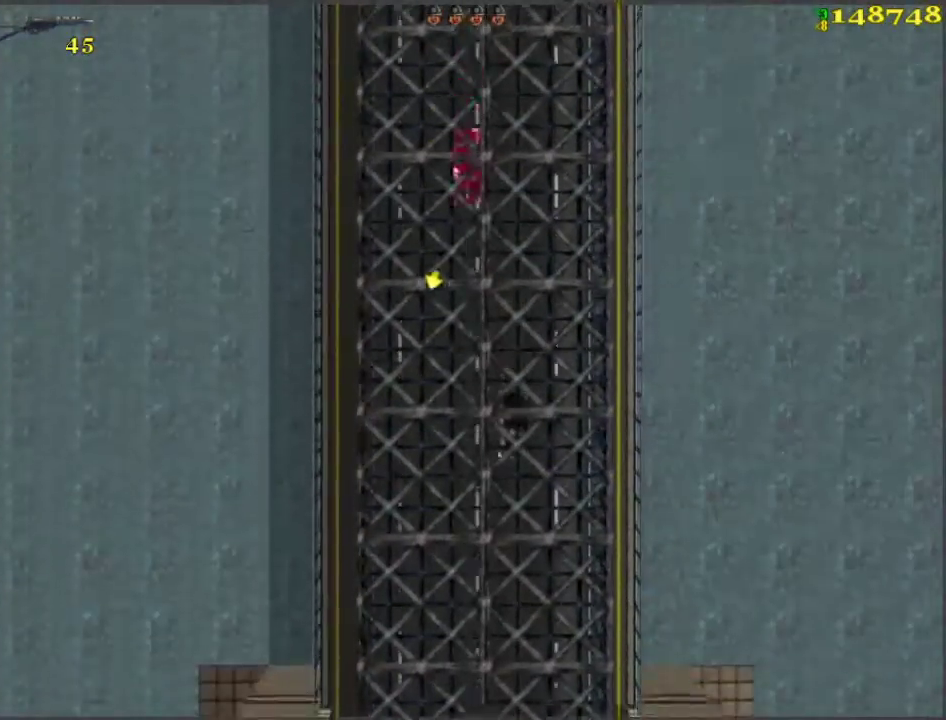
{"keys": ["w"], "events": []}
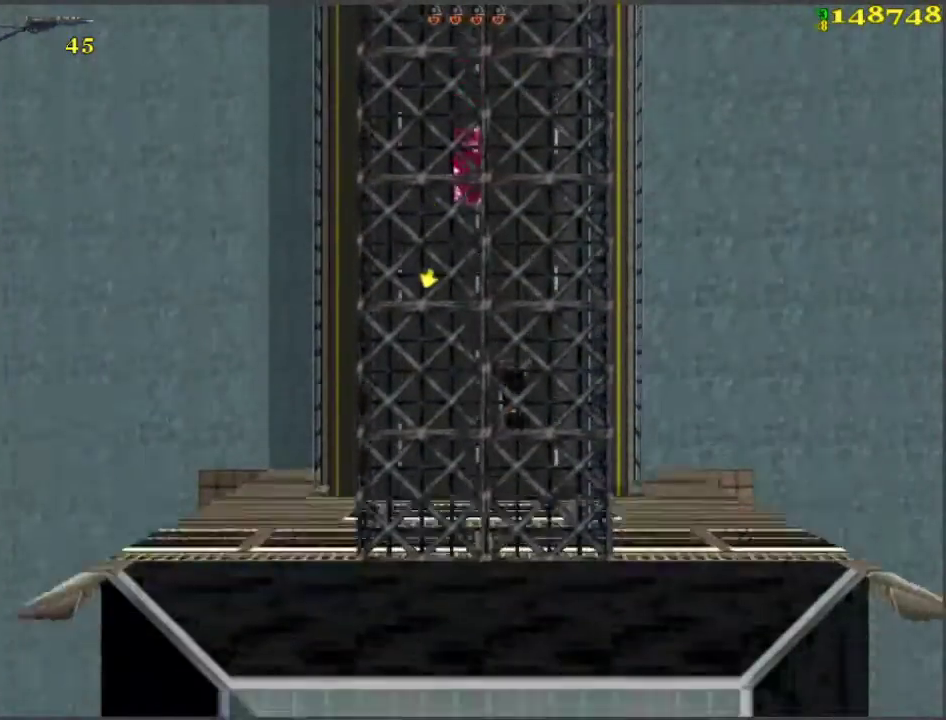
{"keys": ["w"], "events": []}
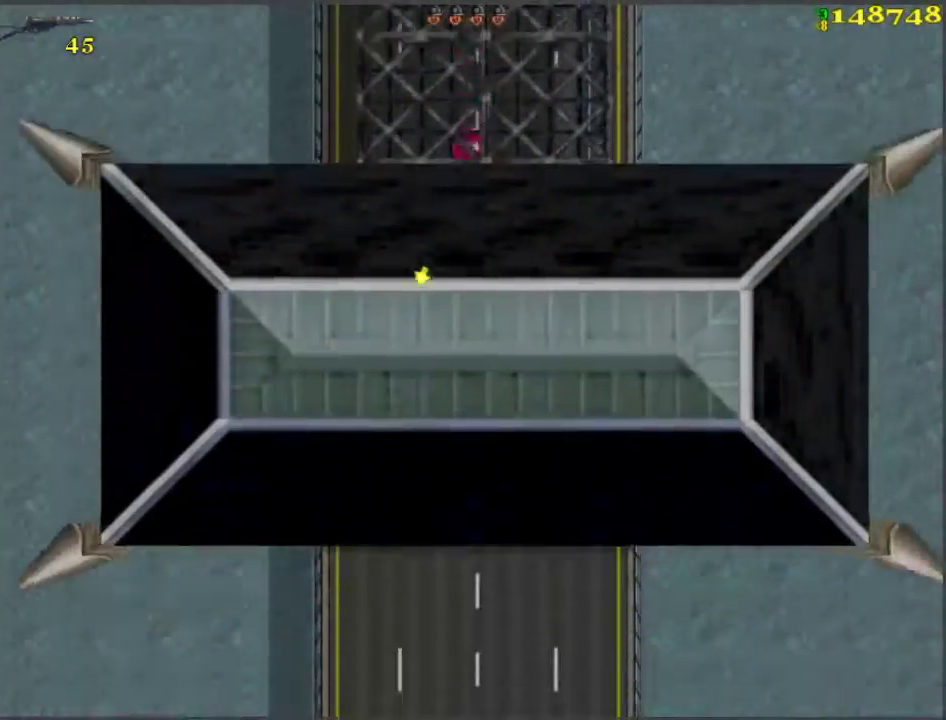
{"keys": ["w"], "events": []}
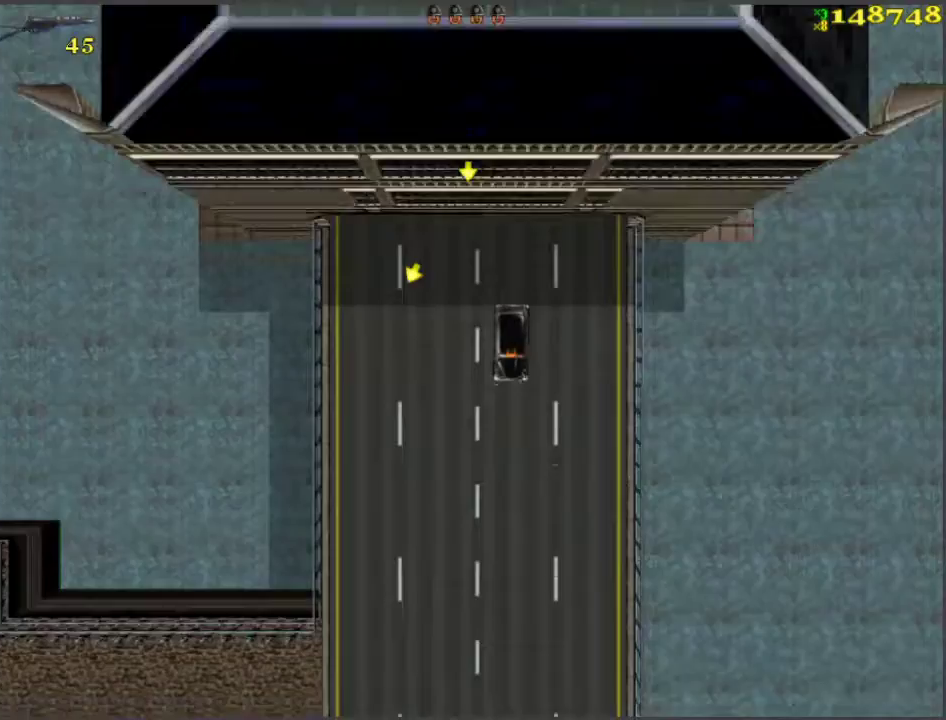
{"keys": ["w"], "events": []}
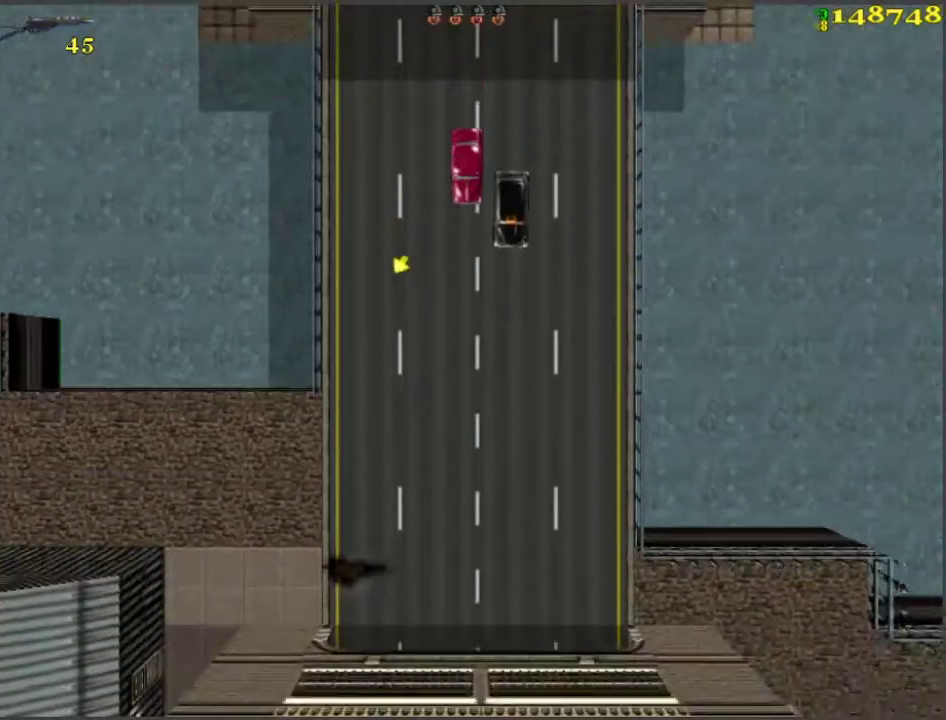
{"keys": ["w"], "events": []}
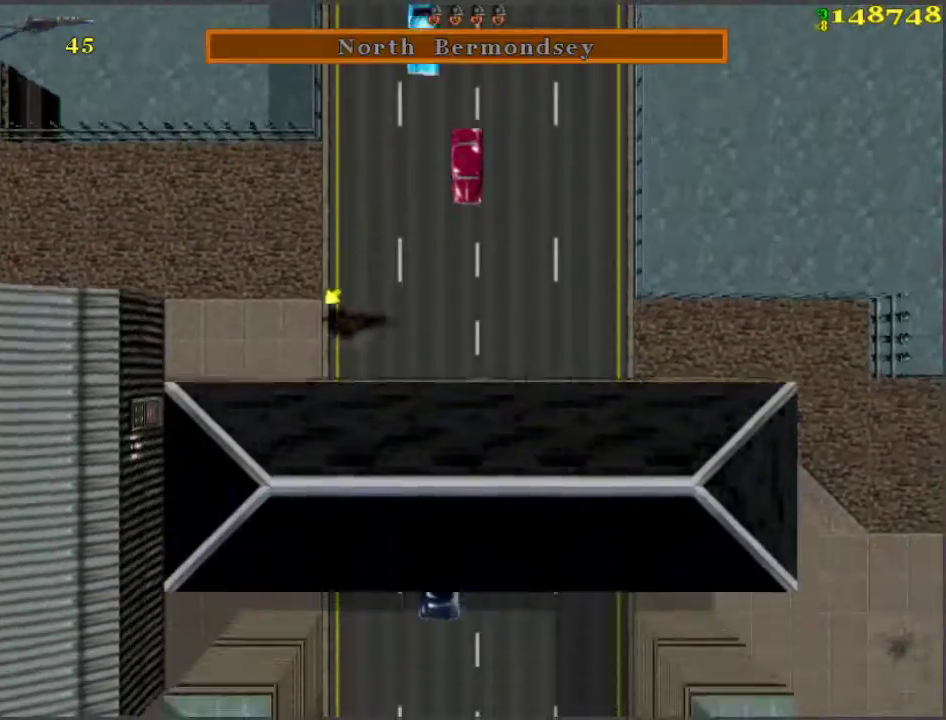
{"keys": ["w"], "events": []}
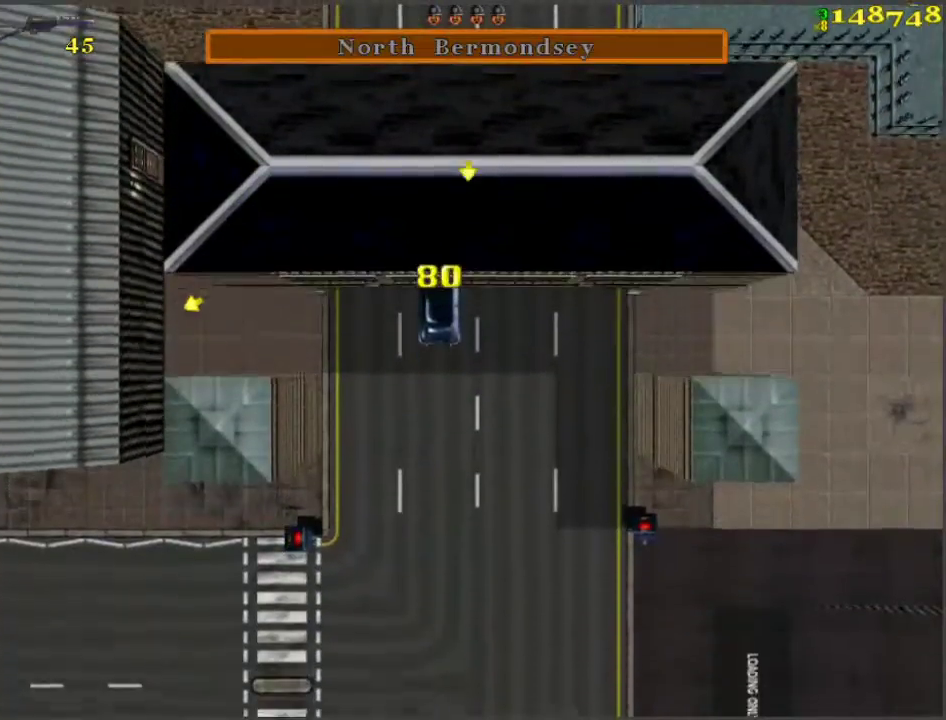
{"keys": ["d", "w"], "events": [[200, "d", "down"], [283, "space", "down"], [383, "space", "up"]]}